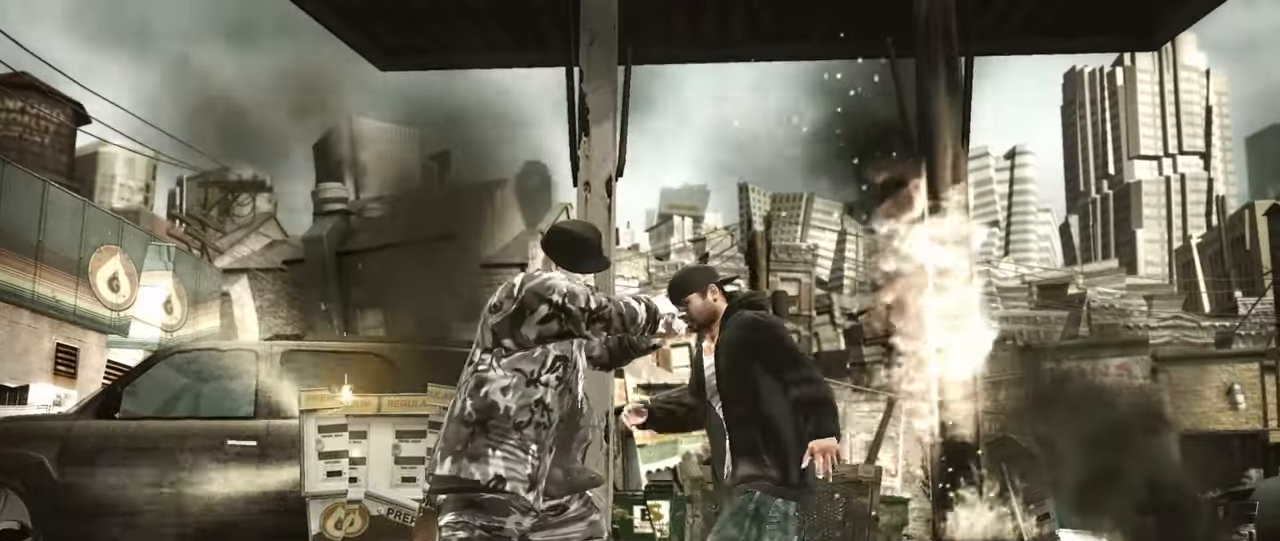
Gameplay with a controller (Xbox layout); each line is a JSON object with the inputs held at the frame after it. "events" lists button and stick changes between this image and that frame as [ms after this image, input, new state], when the widget could be followed in between.
{"buttons": [], "left_stick": "left", "right_stick": "center", "events": [[50, "right_stick", "center"], [183, "left_stick", "down"], [333, "left_stick", "left"]]}
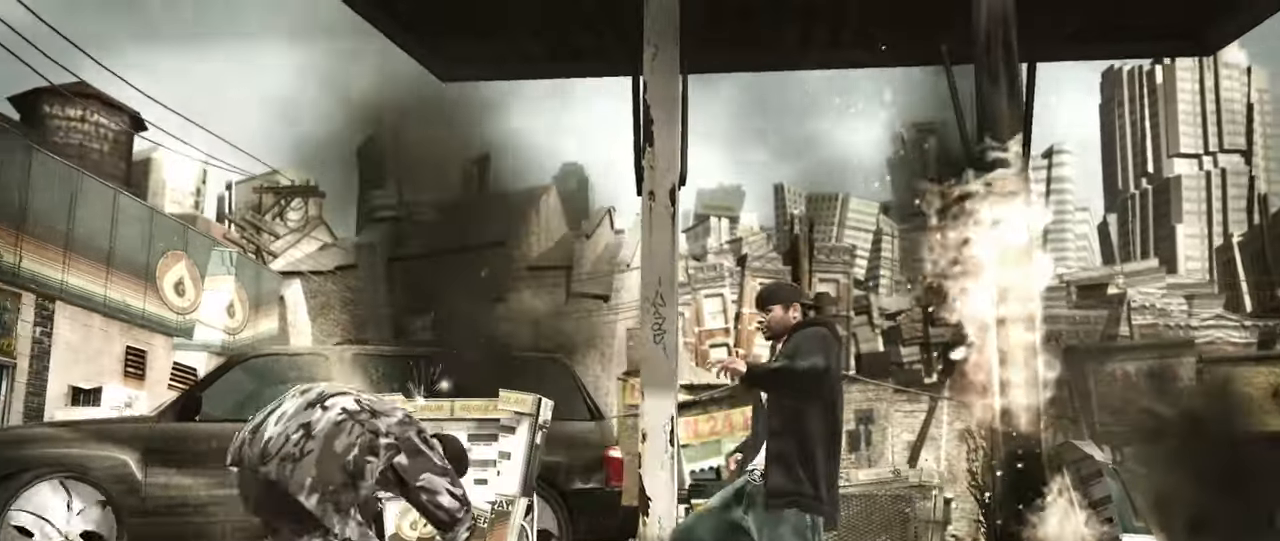
{"buttons": [], "left_stick": "center", "right_stick": "center", "events": [[217, "right_stick", "down"], [300, "left_stick", "center"], [317, "right_stick", "center"]]}
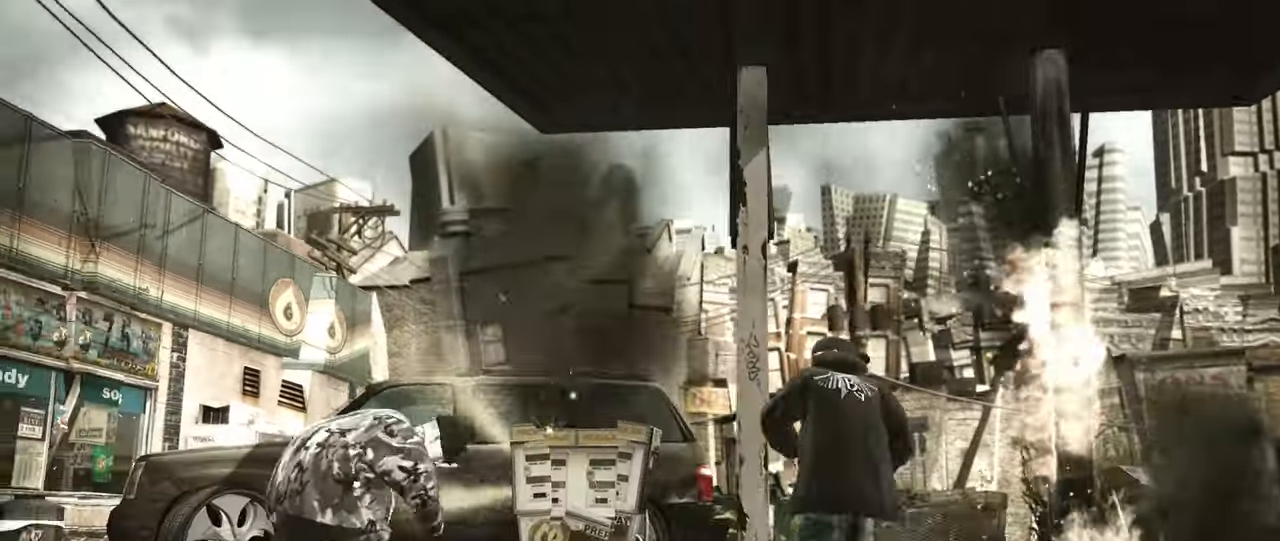
{"buttons": [], "left_stick": "right", "right_stick": "center", "events": [[83, "left_stick", "right"]]}
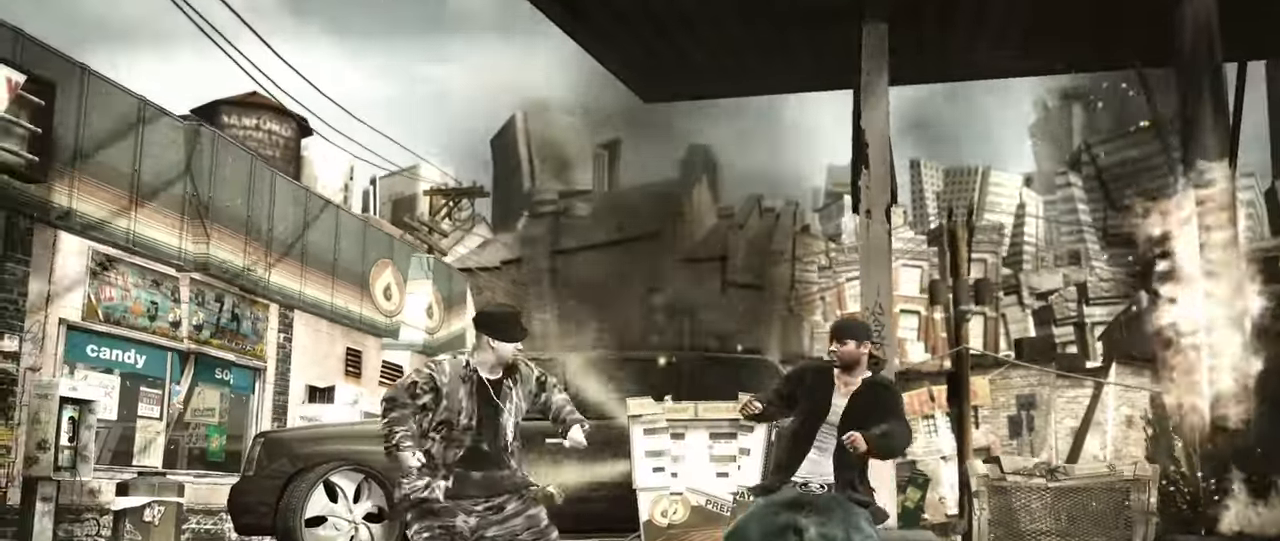
{"buttons": [], "left_stick": "left", "right_stick": "center", "events": [[183, "left_stick", "down-right"], [483, "left_stick", "left"]]}
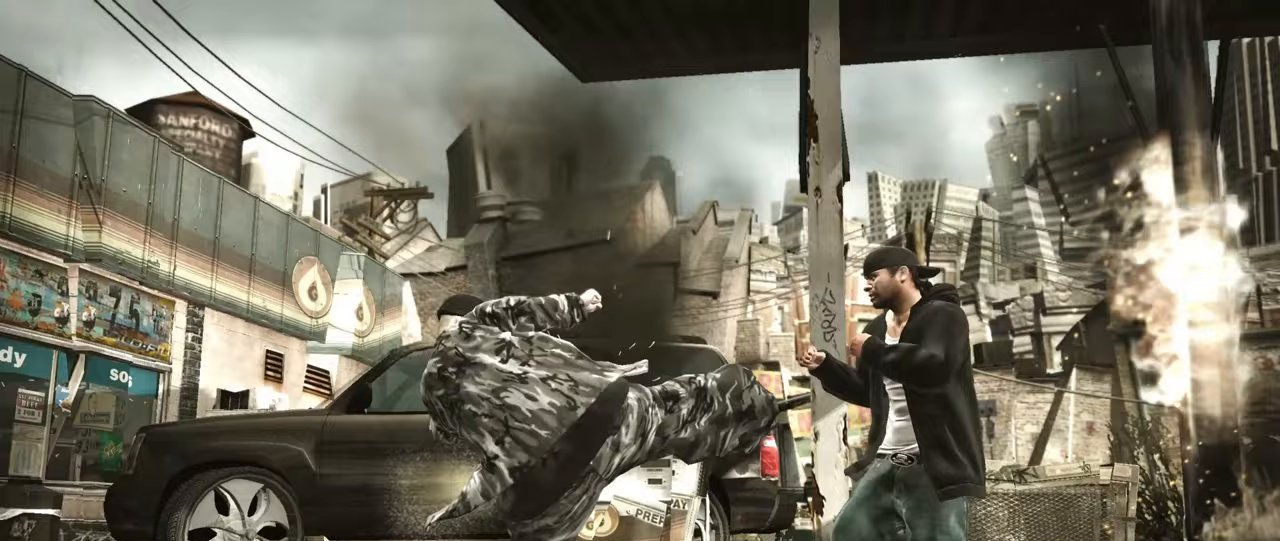
{"buttons": [], "left_stick": "center", "right_stick": "center", "events": [[100, "A", "down"], [133, "A", "up"], [200, "A", "down"], [233, "left_stick", "center"], [267, "A", "up"], [317, "left_stick", "up-left"], [417, "left_stick", "center"], [450, "X", "down"], [483, "X", "up"]]}
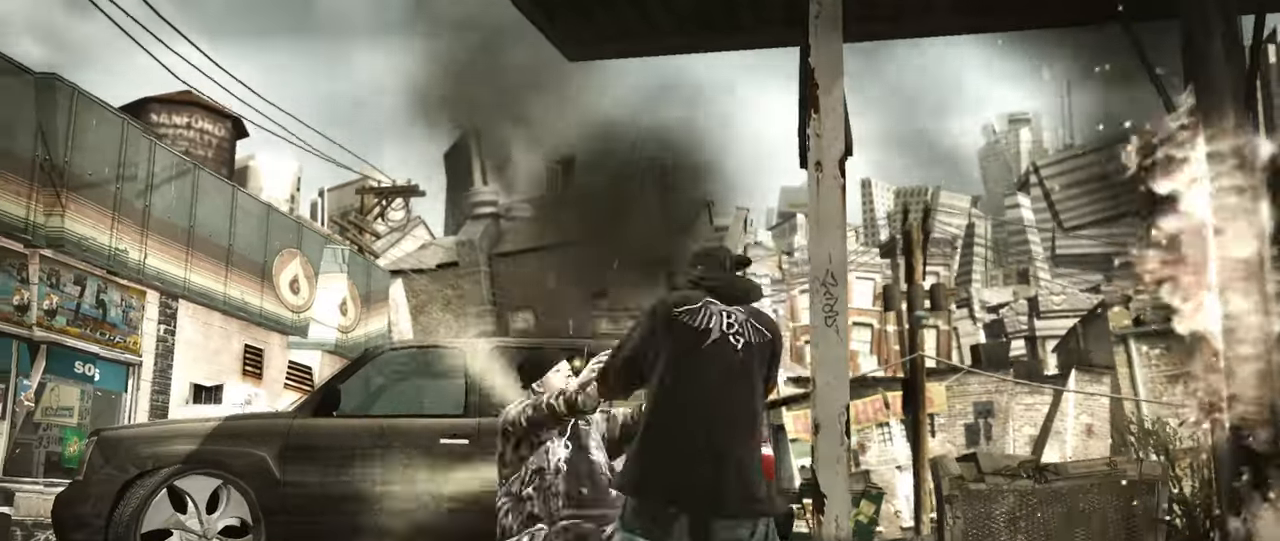
{"buttons": [], "left_stick": "right", "right_stick": "center", "events": [[50, "X", "down"], [100, "X", "up"], [433, "left_stick", "right"]]}
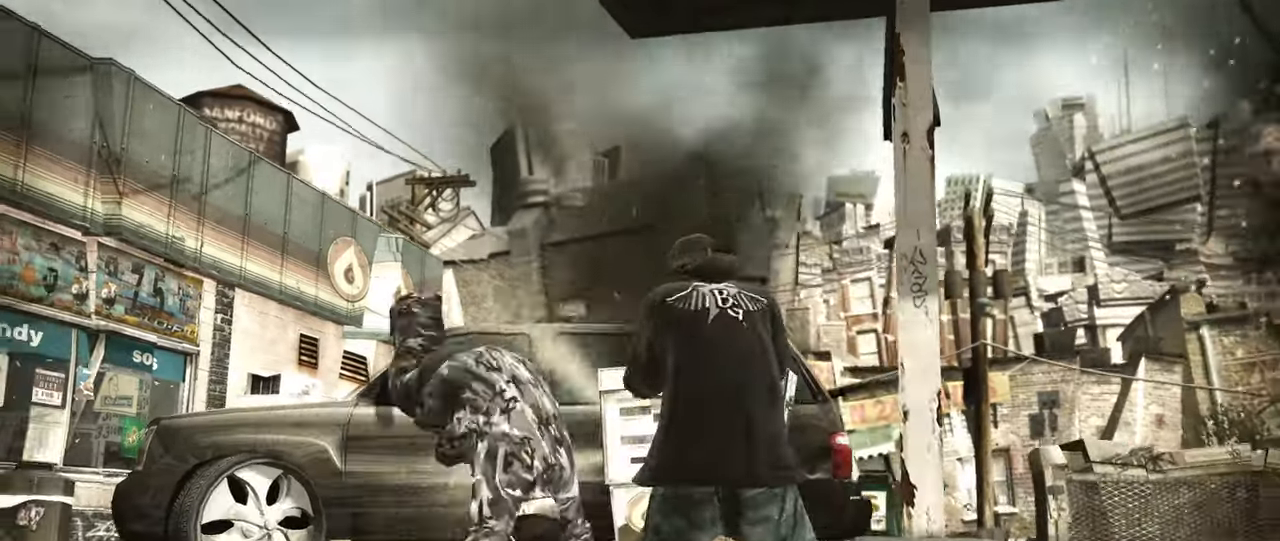
{"buttons": [], "left_stick": "center", "right_stick": "center", "events": [[167, "left_stick", "down"], [183, "L1", "down"], [217, "left_stick", "center"], [267, "L1", "up"], [433, "B", "down"], [500, "B", "up"]]}
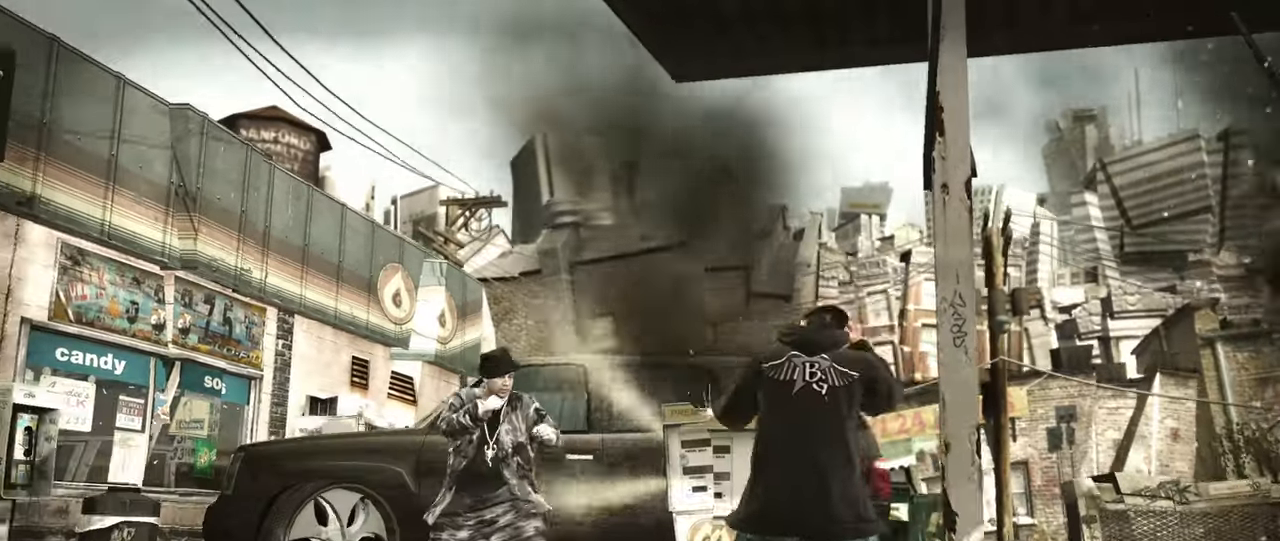
{"buttons": [], "left_stick": "down-right", "right_stick": "center", "events": [[67, "B", "down"], [117, "B", "up"], [183, "B", "down"], [200, "left_stick", "up-left"], [217, "B", "up"], [300, "left_stick", "center"], [417, "left_stick", "down-right"]]}
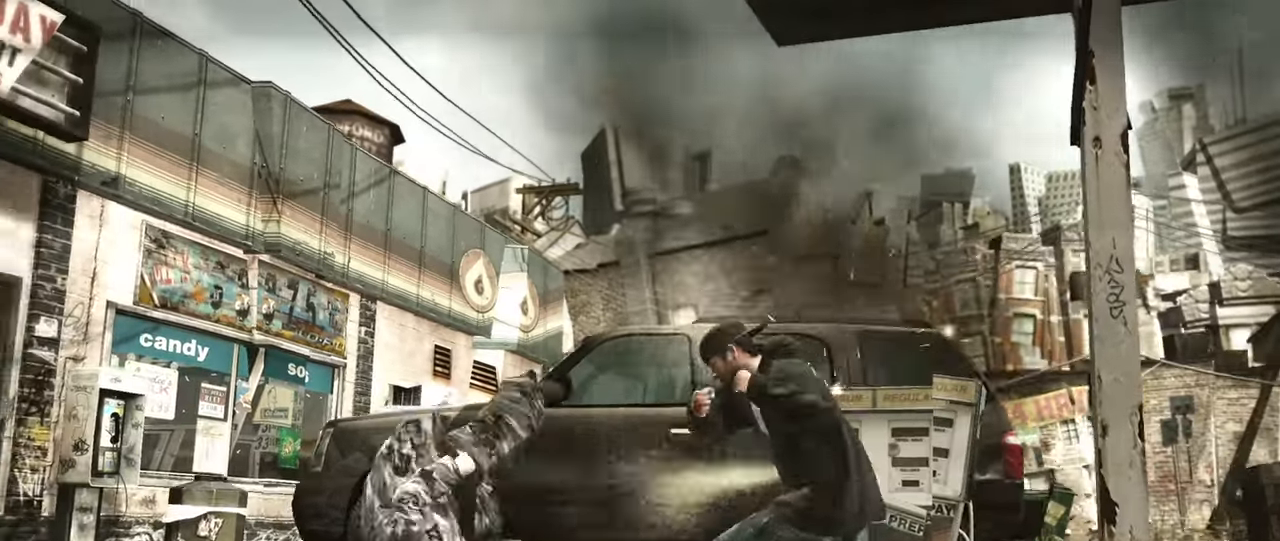
{"buttons": ["L1"], "left_stick": "center", "right_stick": "center", "events": [[67, "L1", "down"], [67, "left_stick", "down-left"], [117, "left_stick", "center"], [167, "L1", "up"], [367, "L1", "down"], [433, "L1", "up"], [483, "L1", "down"]]}
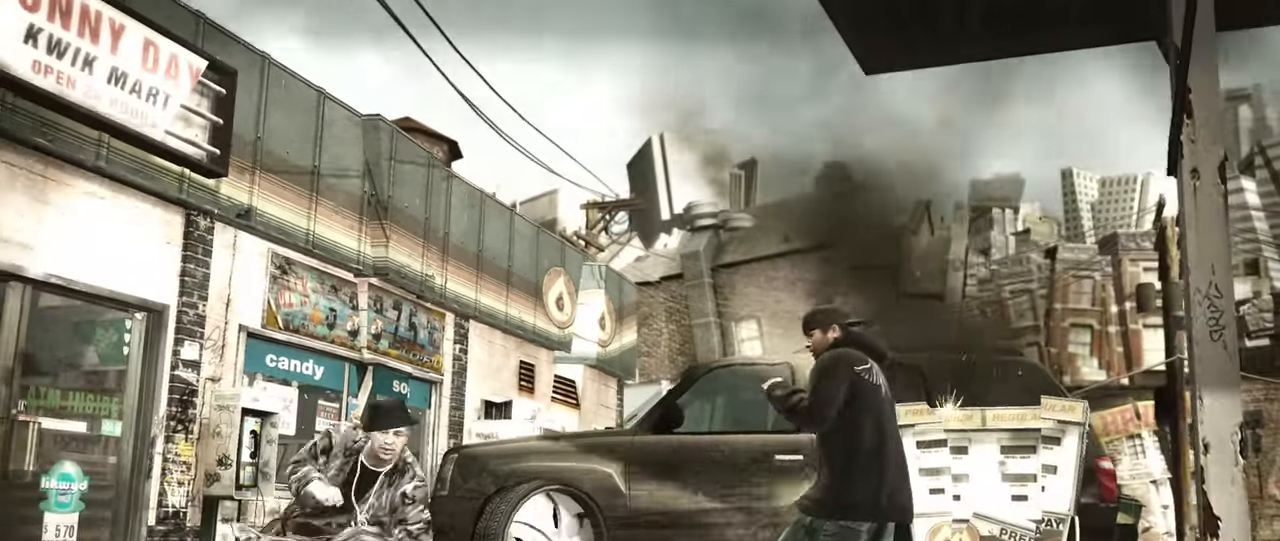
{"buttons": ["Y"], "left_stick": "center", "right_stick": "center", "events": [[83, "L1", "up"], [133, "L1", "down"], [233, "L1", "up"], [350, "Y", "down"], [417, "Y", "up"], [483, "Y", "down"]]}
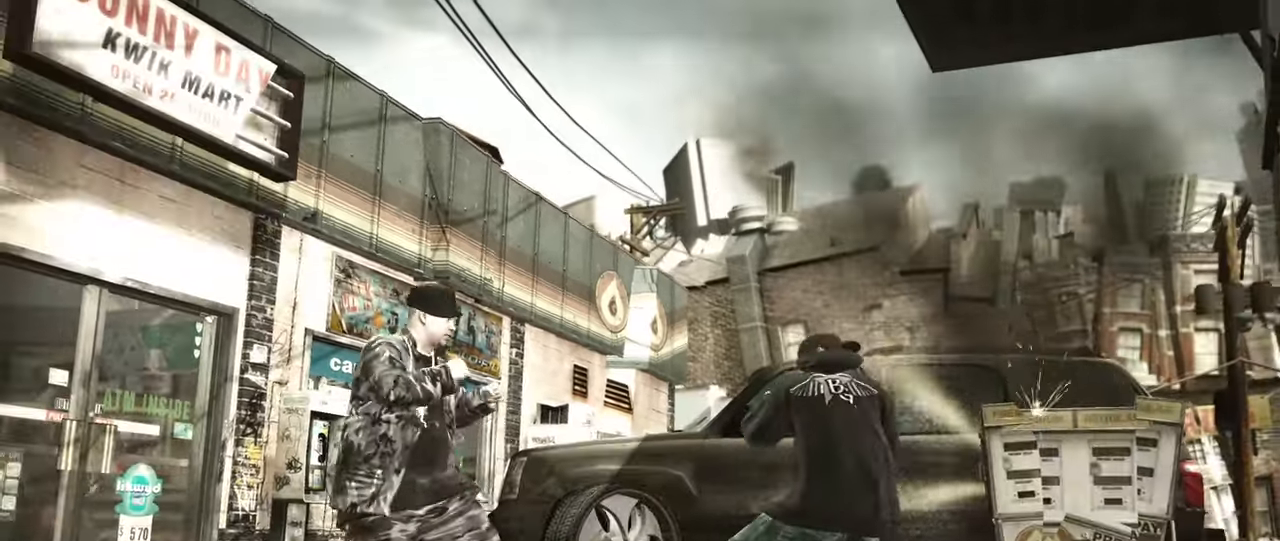
{"buttons": [], "left_stick": "center", "right_stick": "center", "events": [[50, "Y", "up"], [417, "B", "down"], [467, "B", "up"]]}
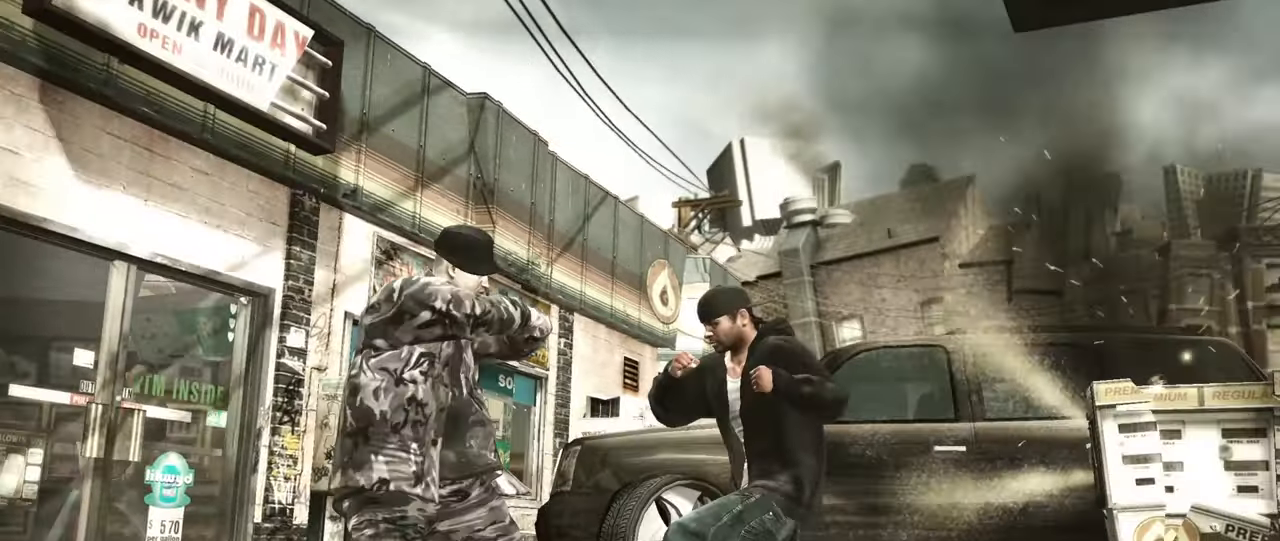
{"buttons": [], "left_stick": "center", "right_stick": "center", "events": [[17, "B", "down"], [67, "B", "up"], [117, "left_stick", "up-left"], [200, "left_stick", "center"], [300, "right_stick", "down-left"], [483, "right_stick", "center"]]}
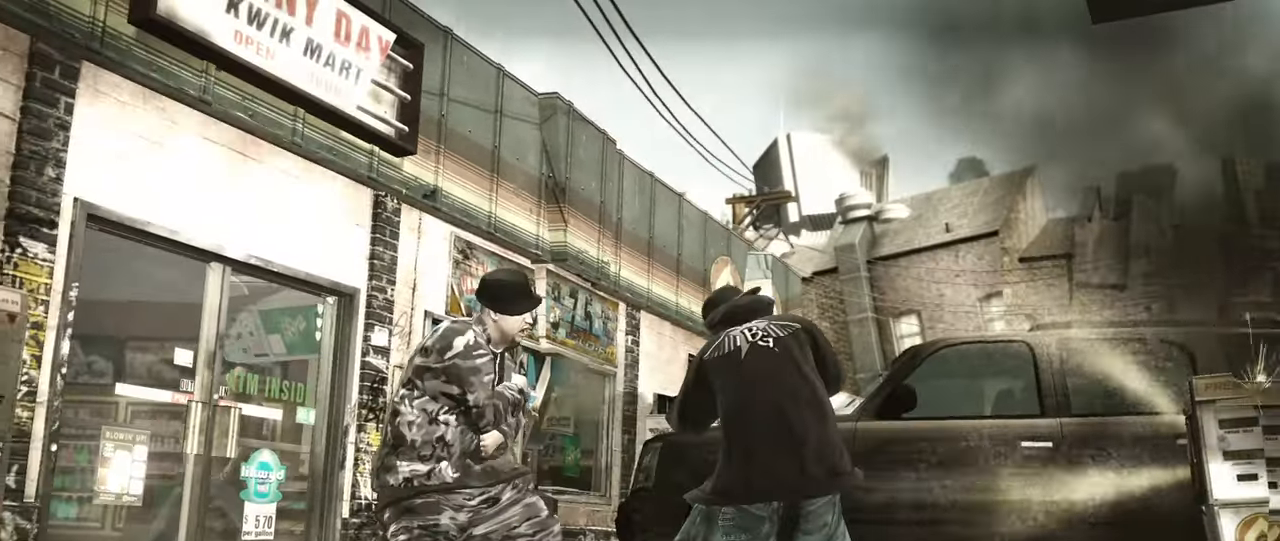
{"buttons": [], "left_stick": "down-left", "right_stick": "center", "events": [[183, "left_stick", "down"], [217, "A", "down"], [283, "A", "up"], [483, "left_stick", "down-left"]]}
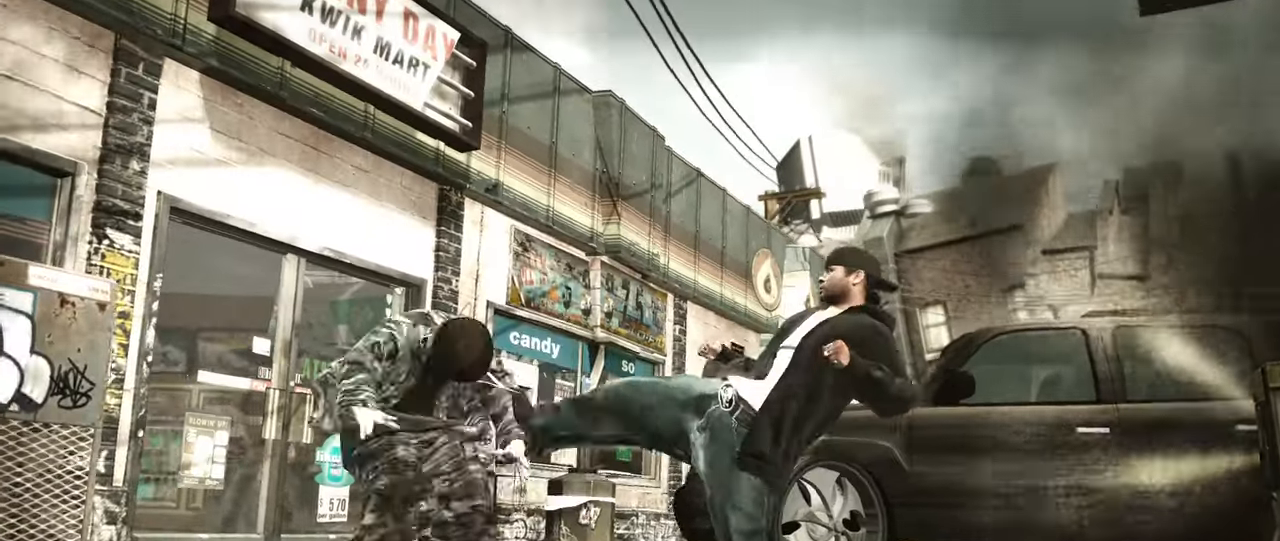
{"buttons": [], "left_stick": "center", "right_stick": "right", "events": [[350, "left_stick", "left"], [417, "right_stick", "down"], [467, "right_stick", "right"], [483, "left_stick", "center"]]}
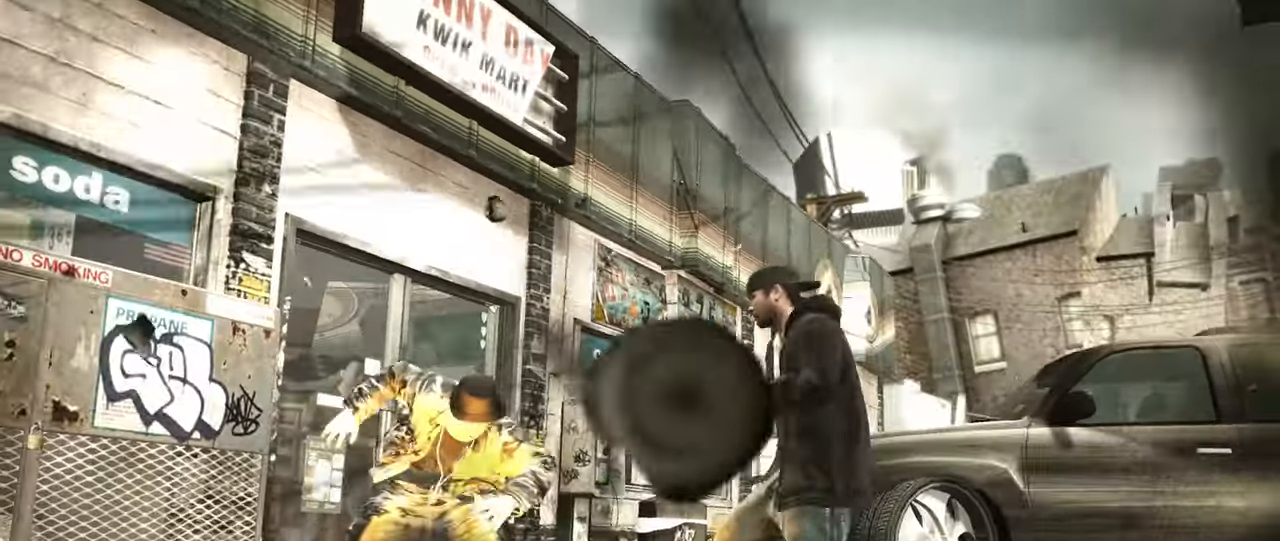
{"buttons": [], "left_stick": "down", "right_stick": "center", "events": [[17, "right_stick", "center"], [183, "left_stick", "down"]]}
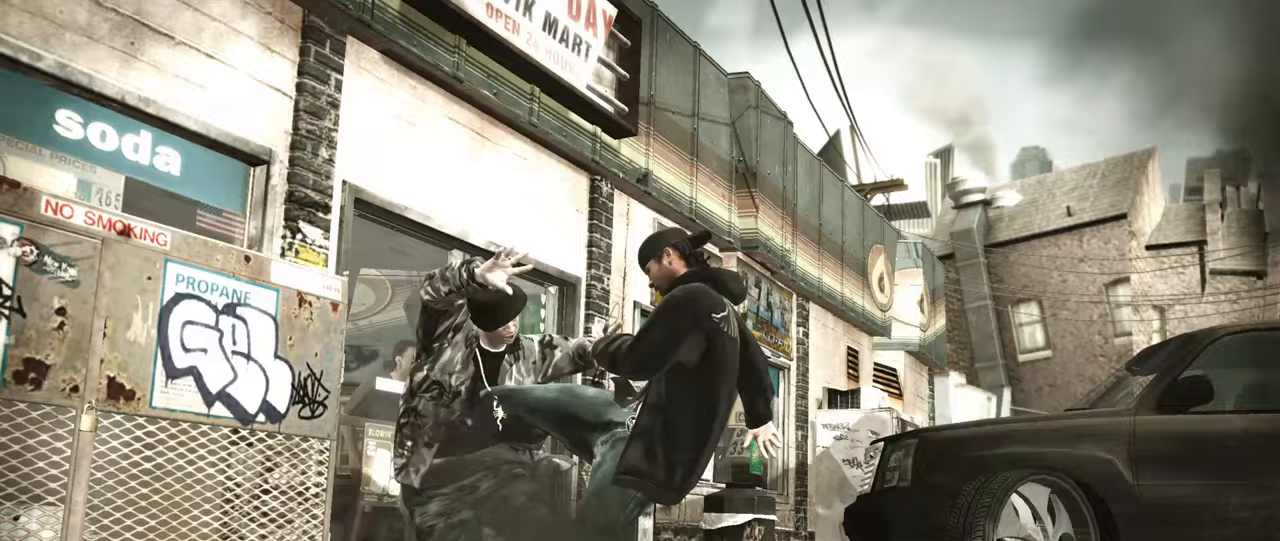
{"buttons": [], "left_stick": "down", "right_stick": "center", "events": [[367, "right_stick", "up"], [467, "right_stick", "center"]]}
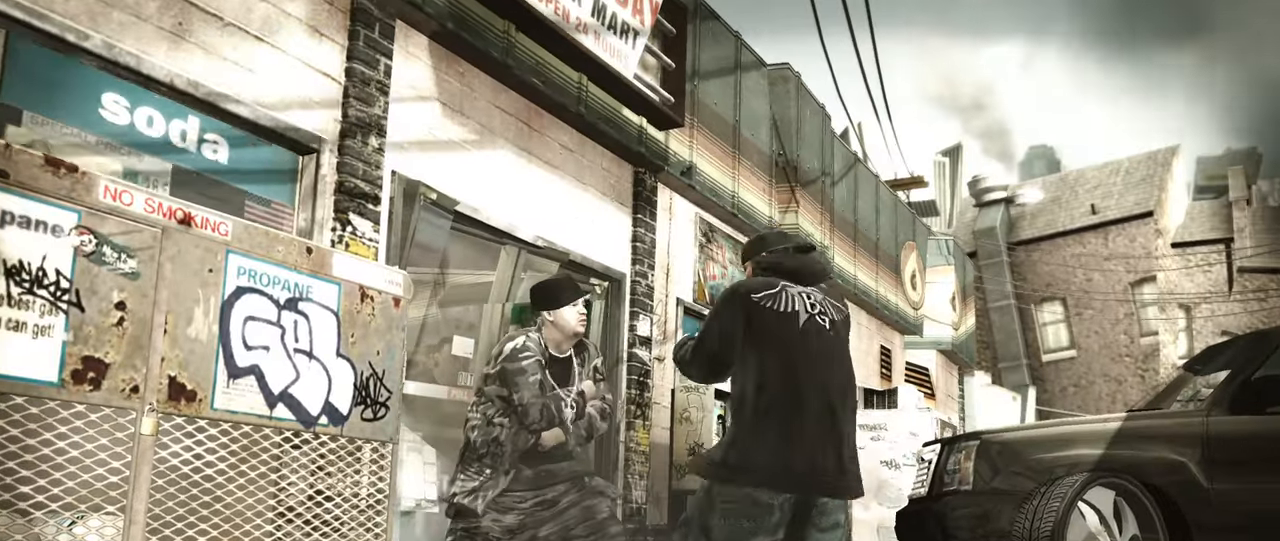
{"buttons": [], "left_stick": "down", "right_stick": "center", "events": [[17, "right_stick", "up-right"], [83, "right_stick", "center"], [133, "right_stick", "up-right"], [200, "right_stick", "center"], [267, "X", "down"], [333, "X", "up"], [417, "X", "down"], [467, "X", "up"]]}
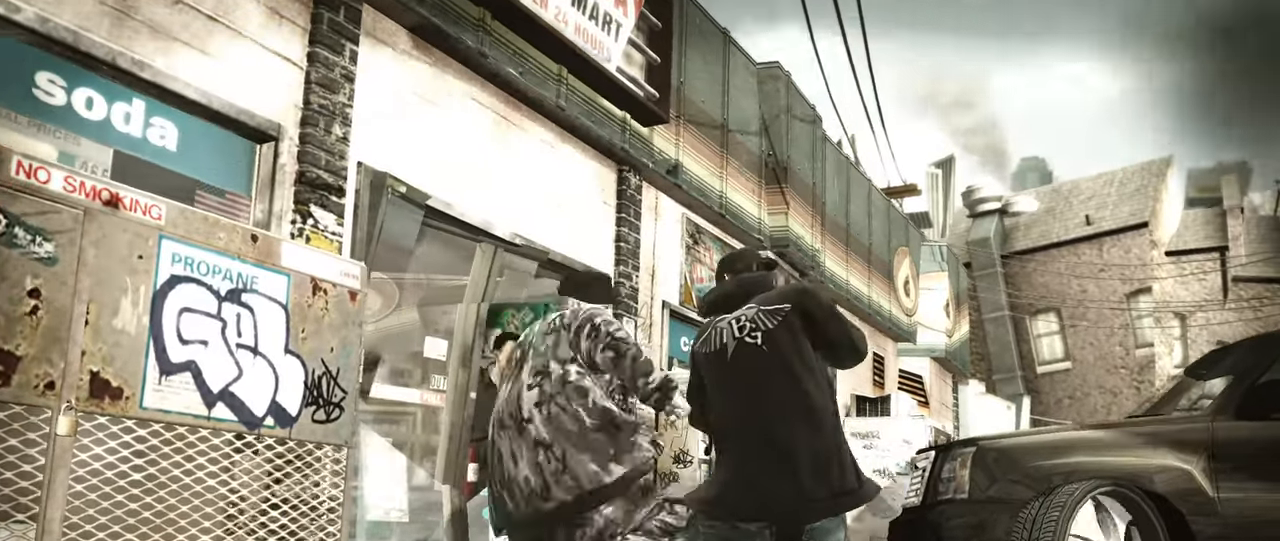
{"buttons": ["R2"], "left_stick": "center", "right_stick": "down-left", "events": [[183, "left_stick", "center"], [217, "R2", "down"], [217, "right_stick", "down-left"]]}
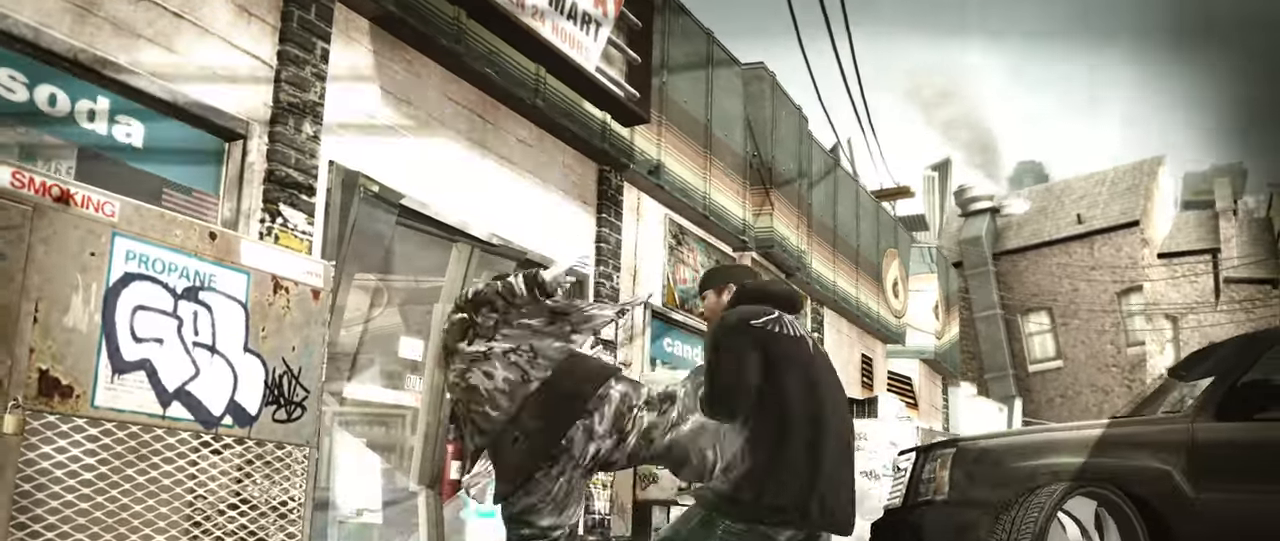
{"buttons": ["Y"], "left_stick": "center", "right_stick": "center", "events": [[67, "R2", "up"], [67, "right_stick", "center"], [83, "left_stick", "down"], [150, "X", "down"], [200, "X", "up"], [267, "X", "down"], [333, "X", "up"], [483, "left_stick", "center"], [500, "Y", "down"]]}
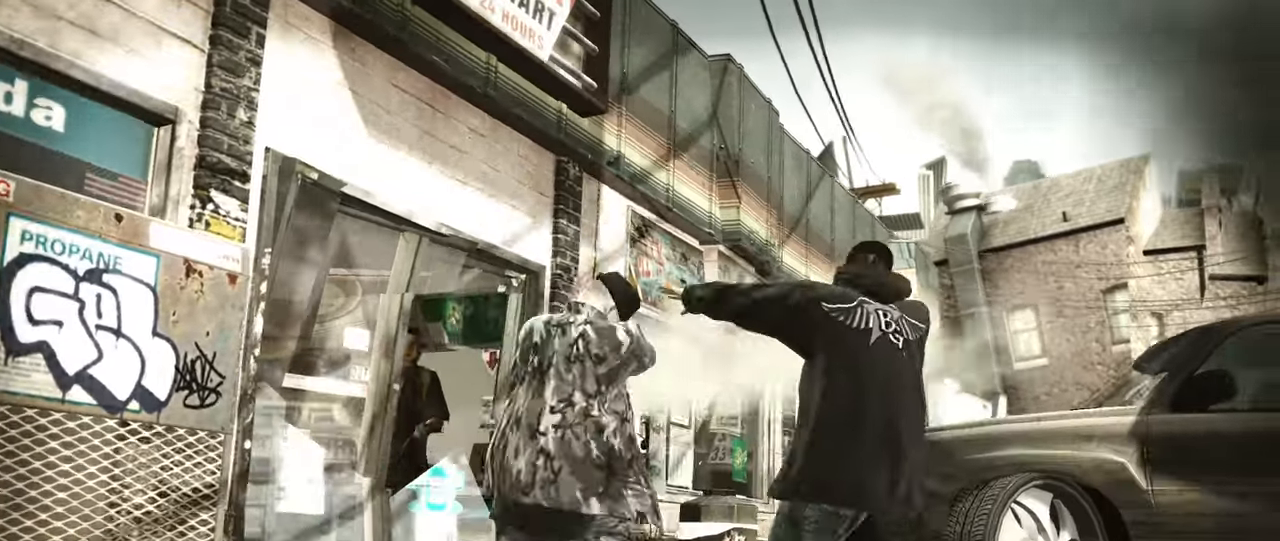
{"buttons": ["A"], "left_stick": "down-right", "right_stick": "center", "events": [[50, "Y", "up"], [117, "Y", "down"], [167, "Y", "up"], [400, "left_stick", "down-right"], [483, "A", "down"]]}
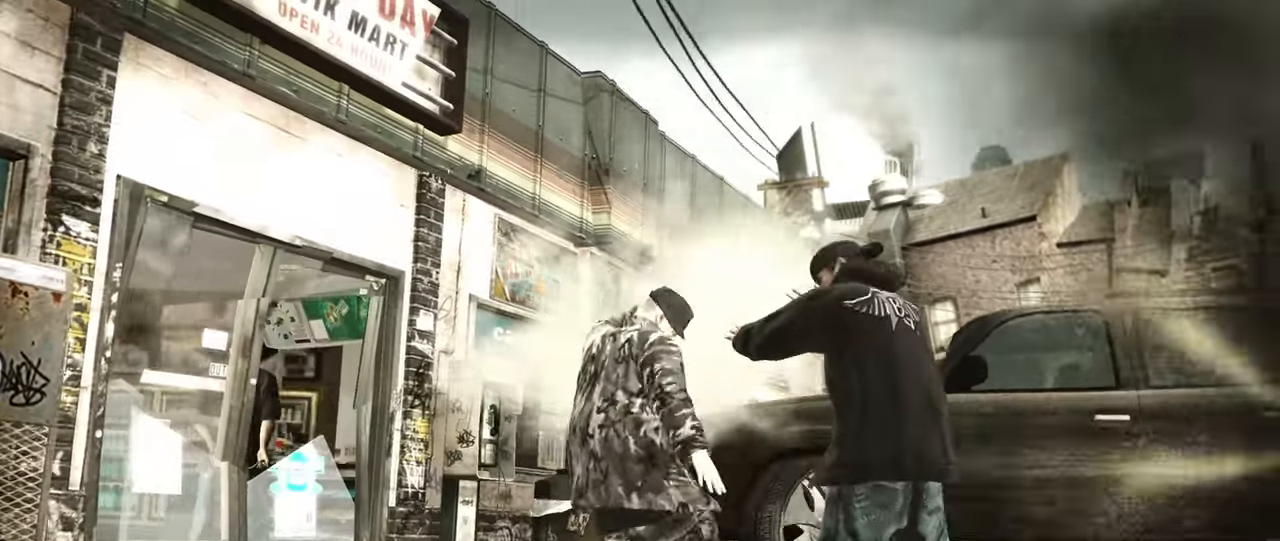
{"buttons": [], "left_stick": "down-left", "right_stick": "center", "events": [[50, "A", "up"], [83, "left_stick", "down-left"], [283, "A", "down"], [333, "A", "up"], [417, "A", "down"], [450, "A", "up"]]}
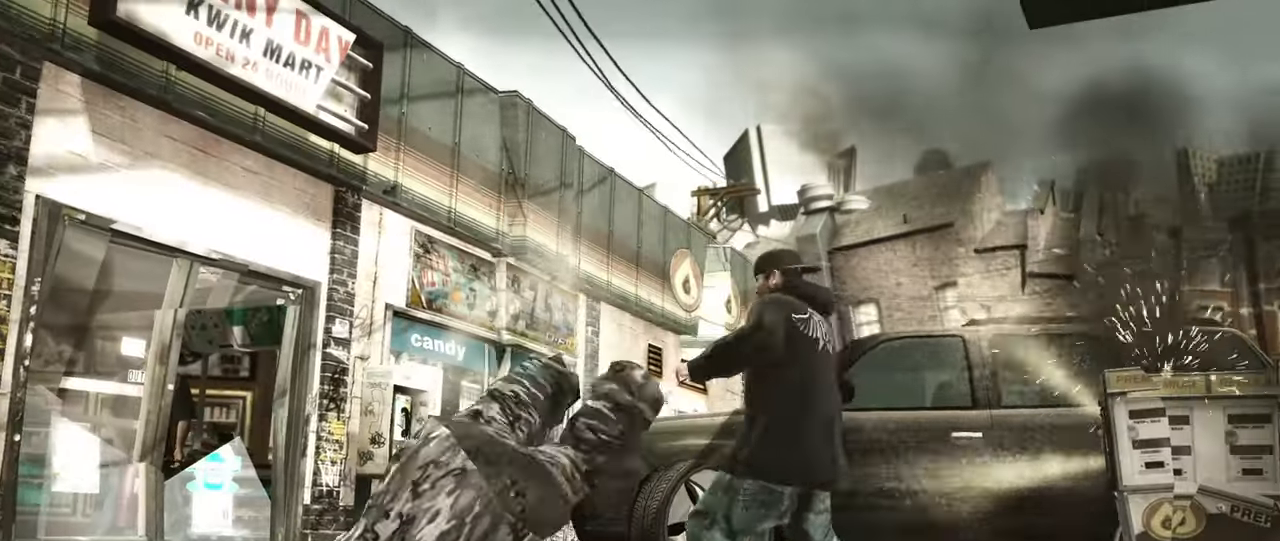
{"buttons": [], "left_stick": "center", "right_stick": "center", "events": [[17, "L1", "down"], [83, "left_stick", "center"], [100, "L1", "up"], [167, "L1", "down"], [233, "L1", "up"], [317, "L1", "down"], [400, "L1", "up"]]}
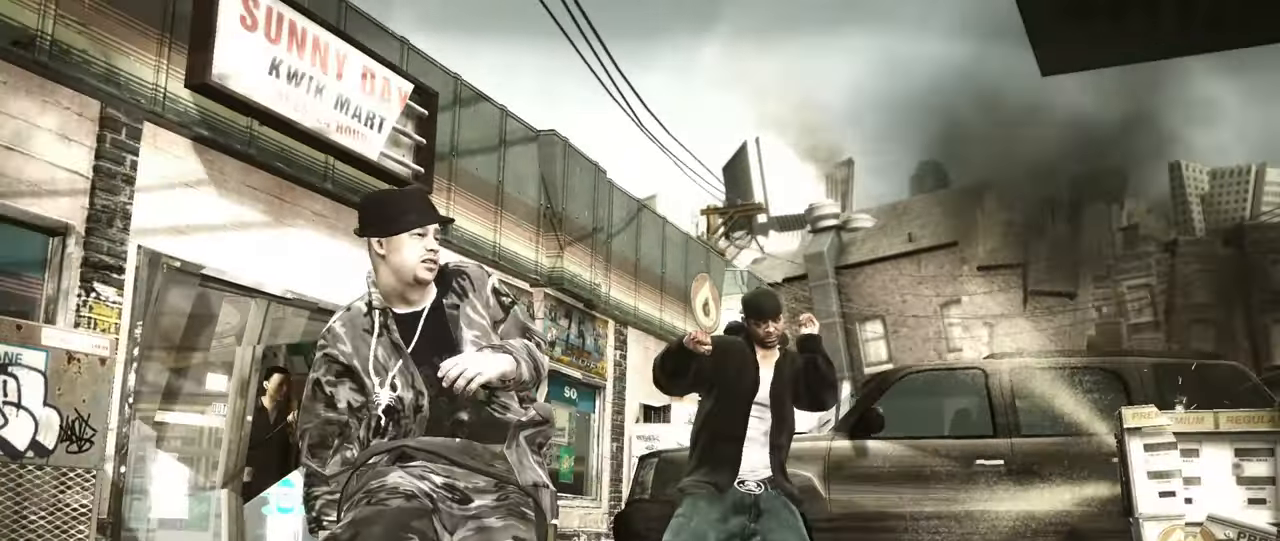
{"buttons": [], "left_stick": "center", "right_stick": "center", "events": [[183, "X", "down"], [250, "X", "up"], [317, "A", "down"], [367, "A", "up"], [450, "A", "down"], [483, "A", "up"]]}
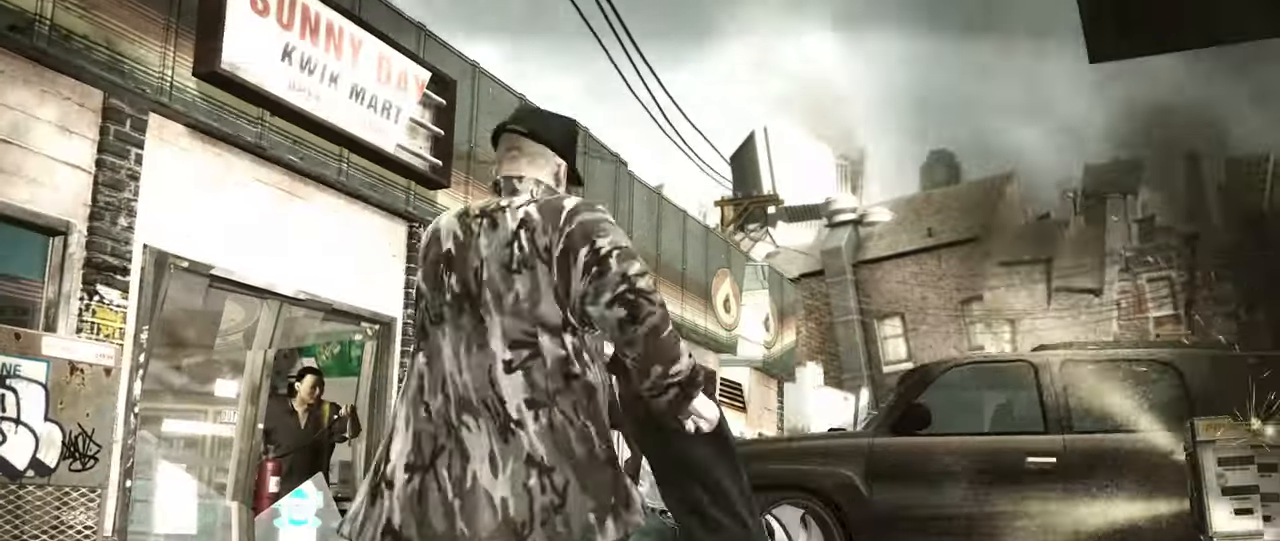
{"buttons": ["R2"], "left_stick": "center", "right_stick": "down-left", "events": [[50, "A", "down"], [117, "A", "up"], [183, "A", "down"], [283, "A", "up"], [433, "R2", "down"], [450, "right_stick", "down-left"]]}
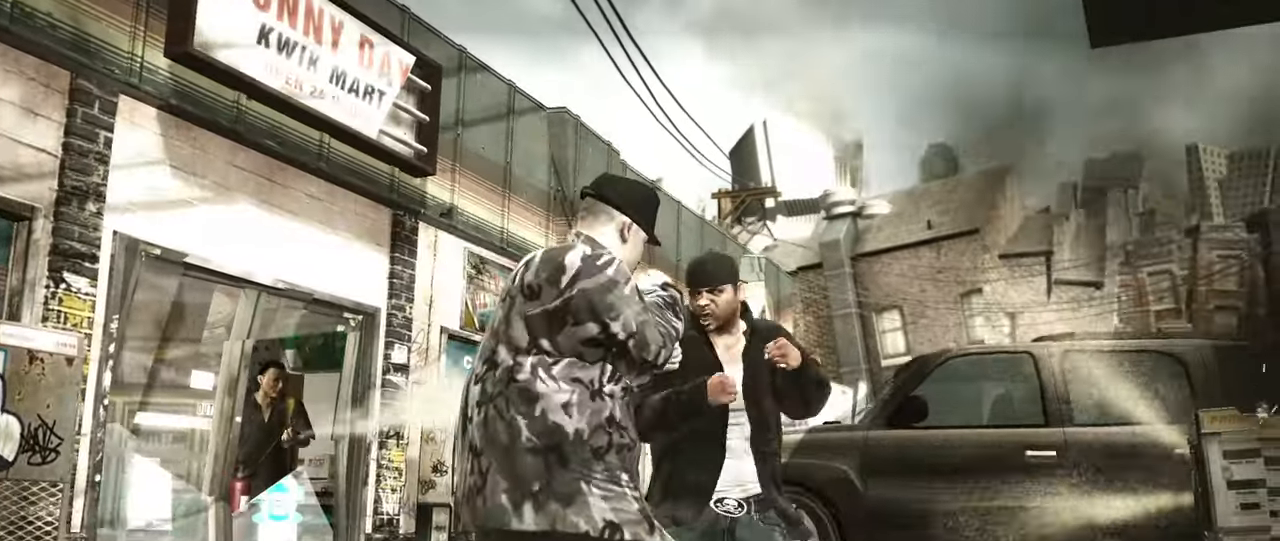
{"buttons": [], "left_stick": "center", "right_stick": "center", "events": [[150, "right_stick", "up-right"], [167, "R2", "up"], [250, "right_stick", "left"], [317, "right_stick", "down-right"], [383, "right_stick", "center"]]}
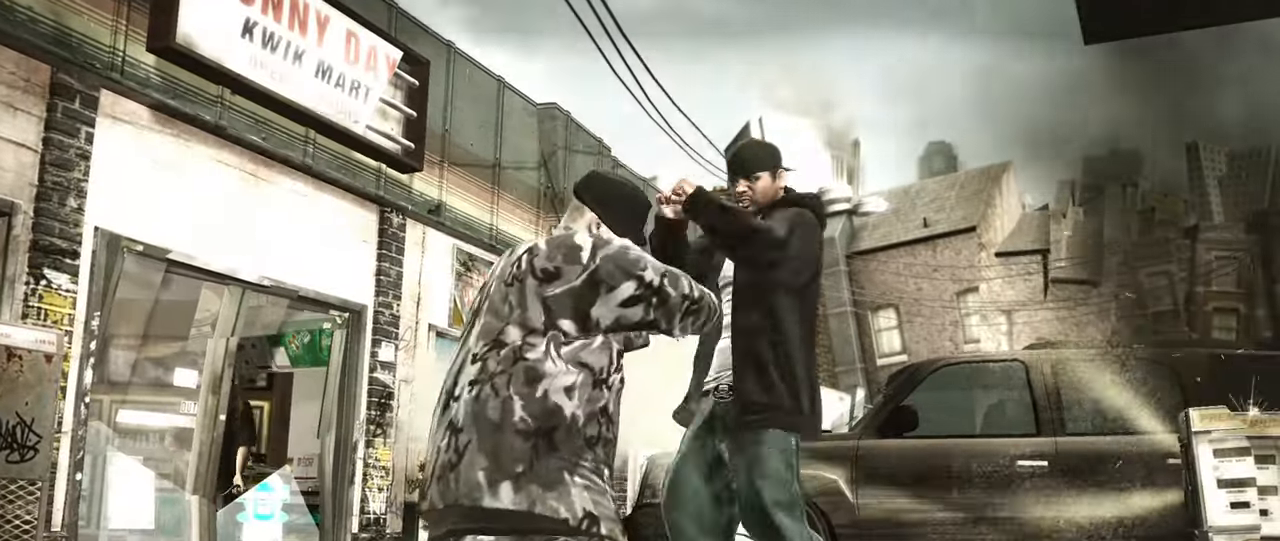
{"buttons": [], "left_stick": "down", "right_stick": "down-left", "events": [[33, "left_stick", "down-right"], [167, "left_stick", "down"], [350, "right_stick", "down-left"], [450, "right_stick", "center"], [500, "right_stick", "down-left"]]}
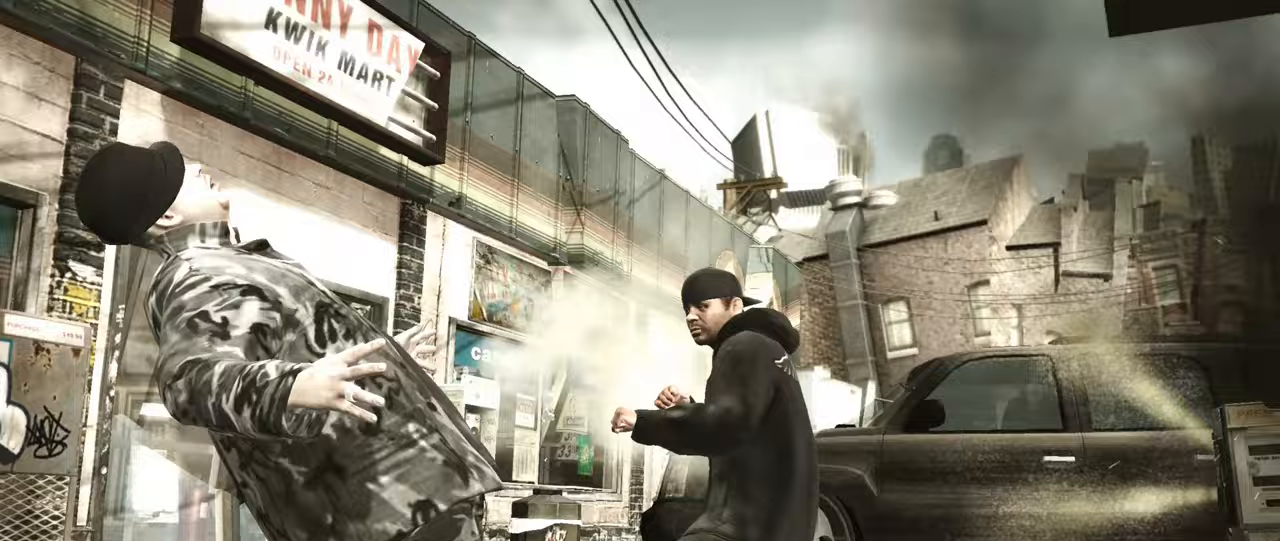
{"buttons": [], "left_stick": "up-left", "right_stick": "center", "events": [[83, "right_stick", "center"], [133, "right_stick", "down"], [217, "right_stick", "center"], [300, "left_stick", "center"], [433, "left_stick", "up-left"]]}
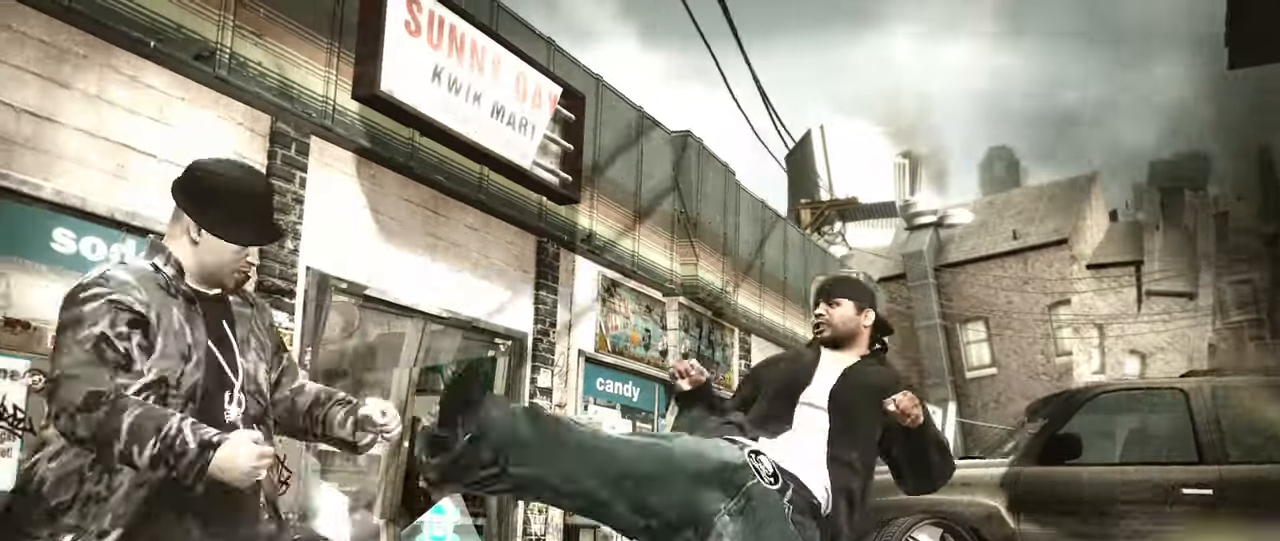
{"buttons": [], "left_stick": "right", "right_stick": "center", "events": [[233, "left_stick", "up-right"], [333, "left_stick", "right"]]}
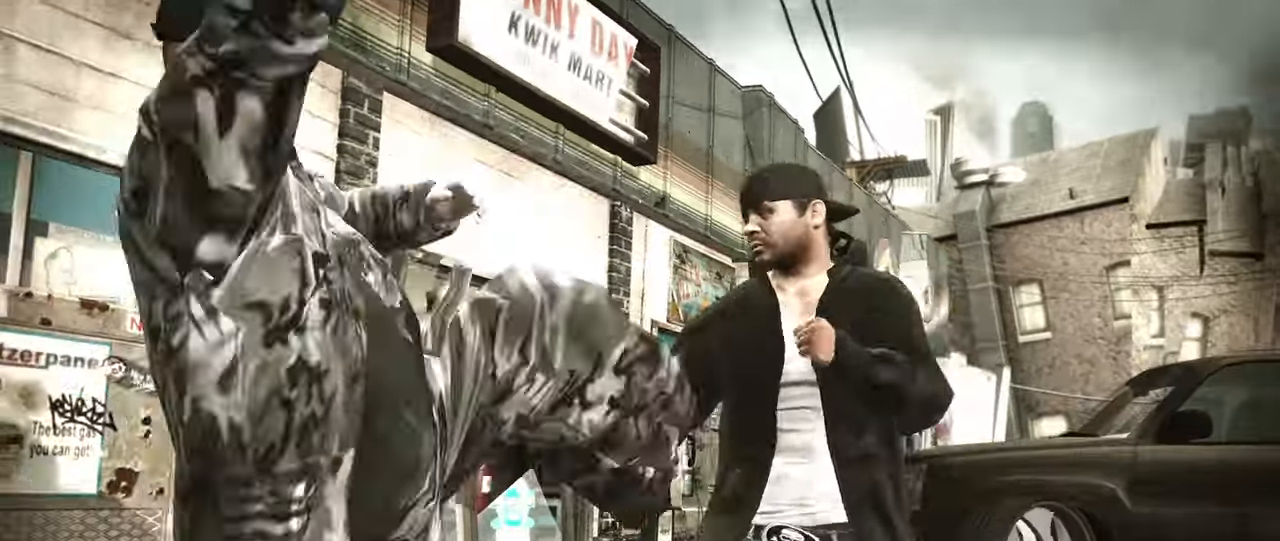
{"buttons": [], "left_stick": "center", "right_stick": "center", "events": [[133, "R2", "down"], [183, "right_stick", "up"], [283, "R2", "up"], [300, "right_stick", "center"], [400, "left_stick", "center"]]}
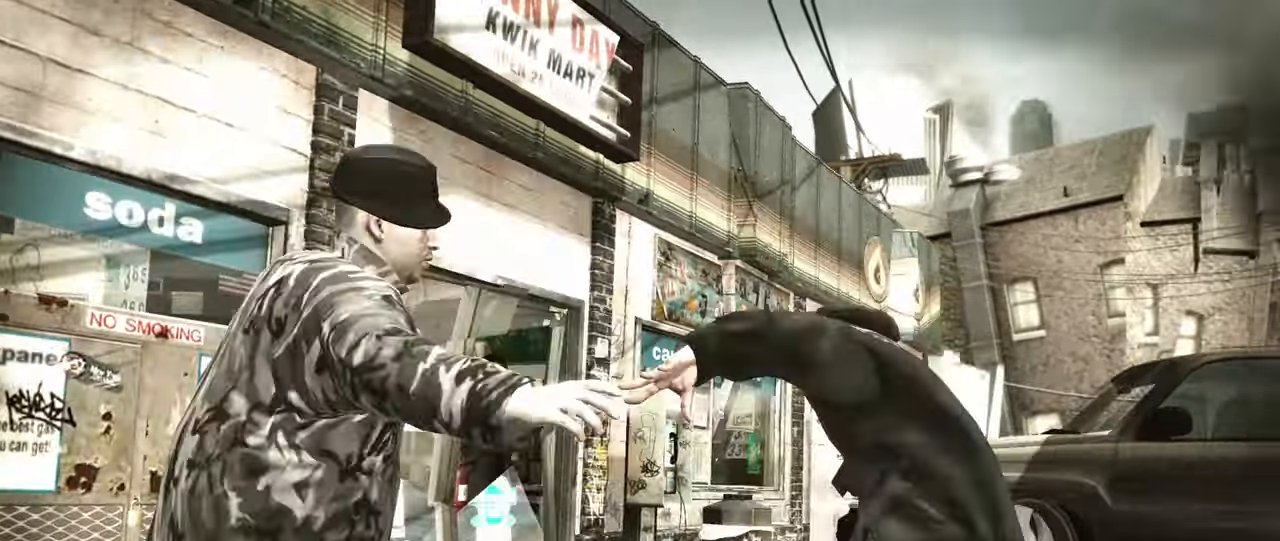
{"buttons": [], "left_stick": "down-right", "right_stick": "down-left", "events": [[67, "left_stick", "up-left"], [200, "left_stick", "right"], [283, "left_stick", "down-right"], [433, "right_stick", "down-left"]]}